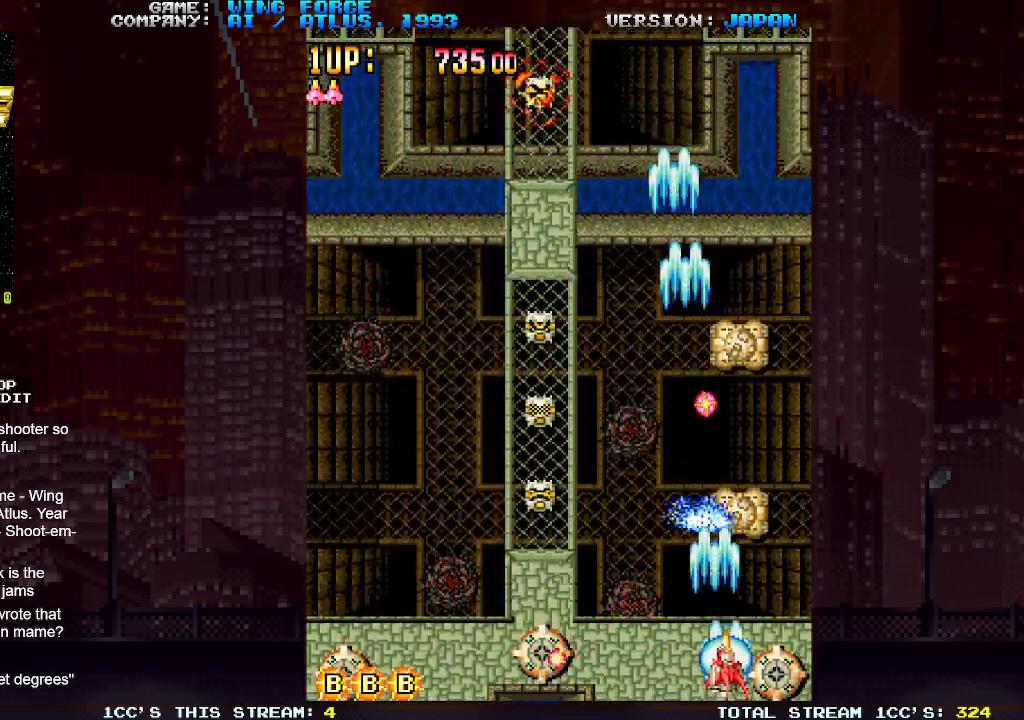
Gameplay with a controller (arcade stick); each line is a JSON object with the inputs held at the frame after it. "events" lists button and stick changes between this image and that frame as [ms after this image, input, new state], when the widget could be followed in between. Not read: L3 R3.
{"buttons": ["SQUARE"], "left_stick": "up-left", "events": [[117, "left_stick", "center"], [167, "left_stick", "left"], [217, "left_stick", "center"], [433, "left_stick", "up-left"]]}
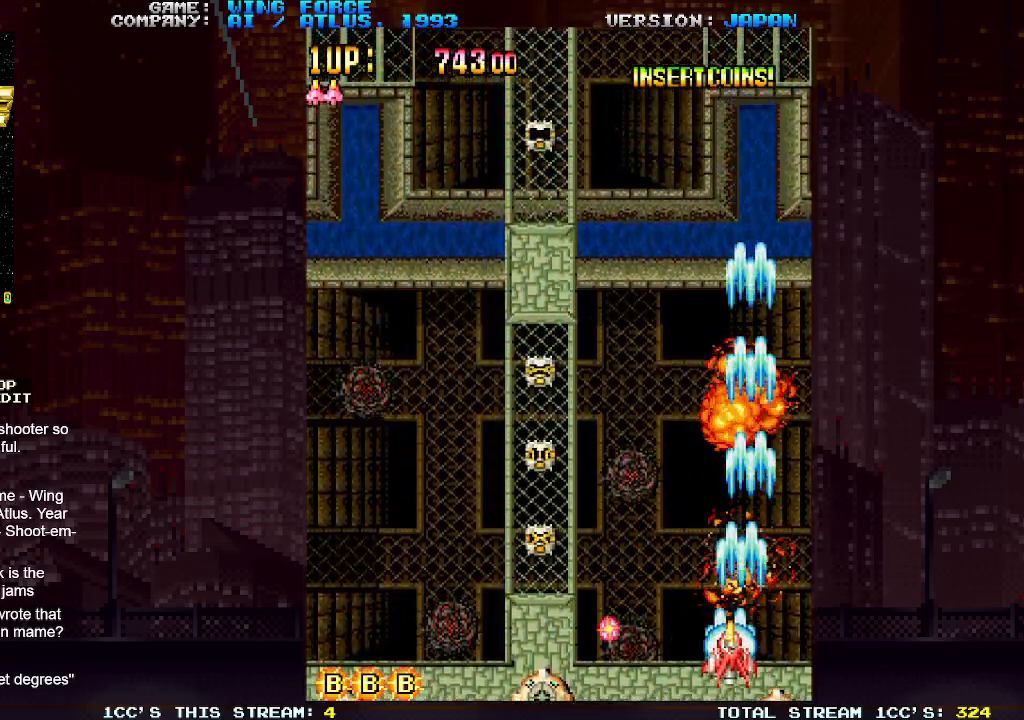
{"buttons": ["SQUARE"], "left_stick": "left", "events": [[117, "left_stick", "left"]]}
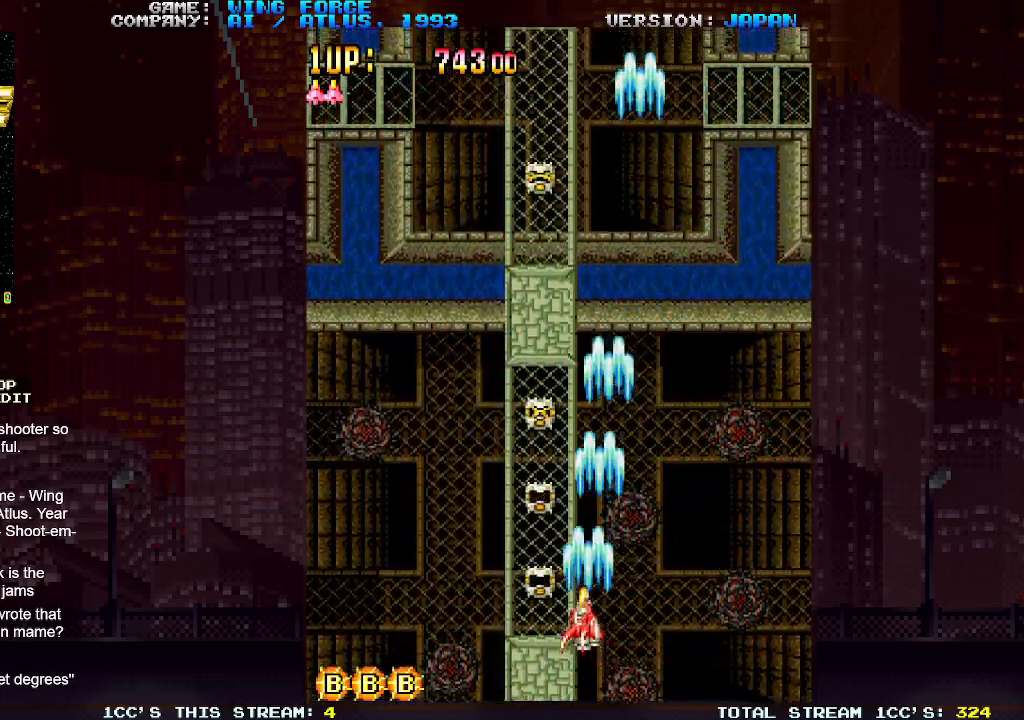
{"buttons": ["SQUARE"], "left_stick": "up", "events": [[133, "left_stick", "up"]]}
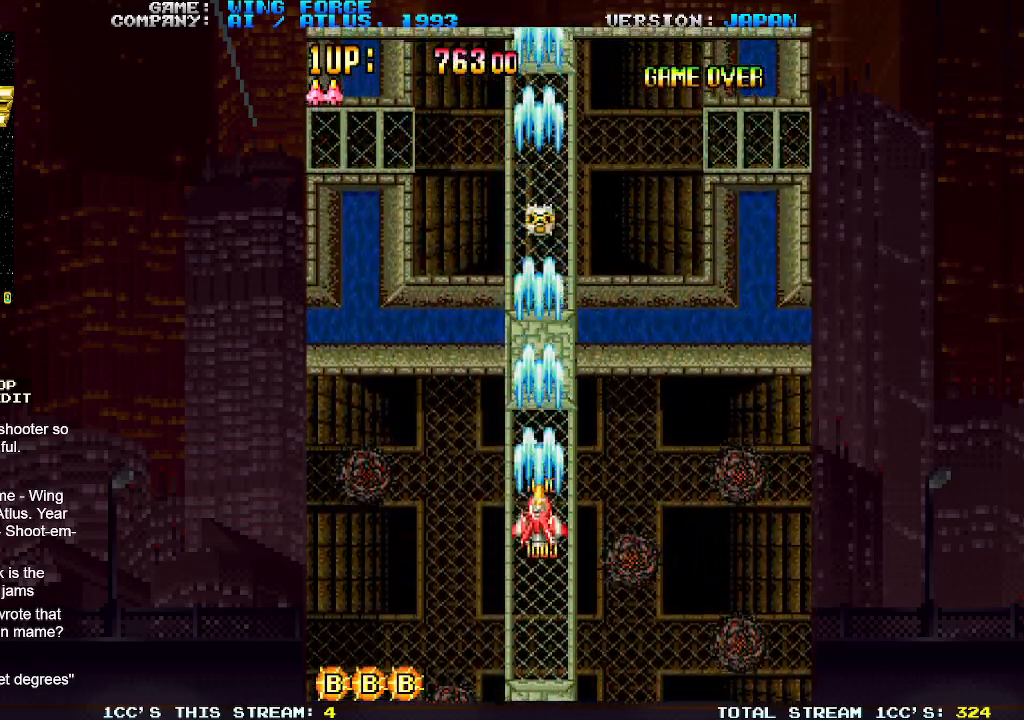
{"buttons": ["SQUARE"], "left_stick": "down-left", "events": [[150, "left_stick", "left"], [217, "left_stick", "down-left"]]}
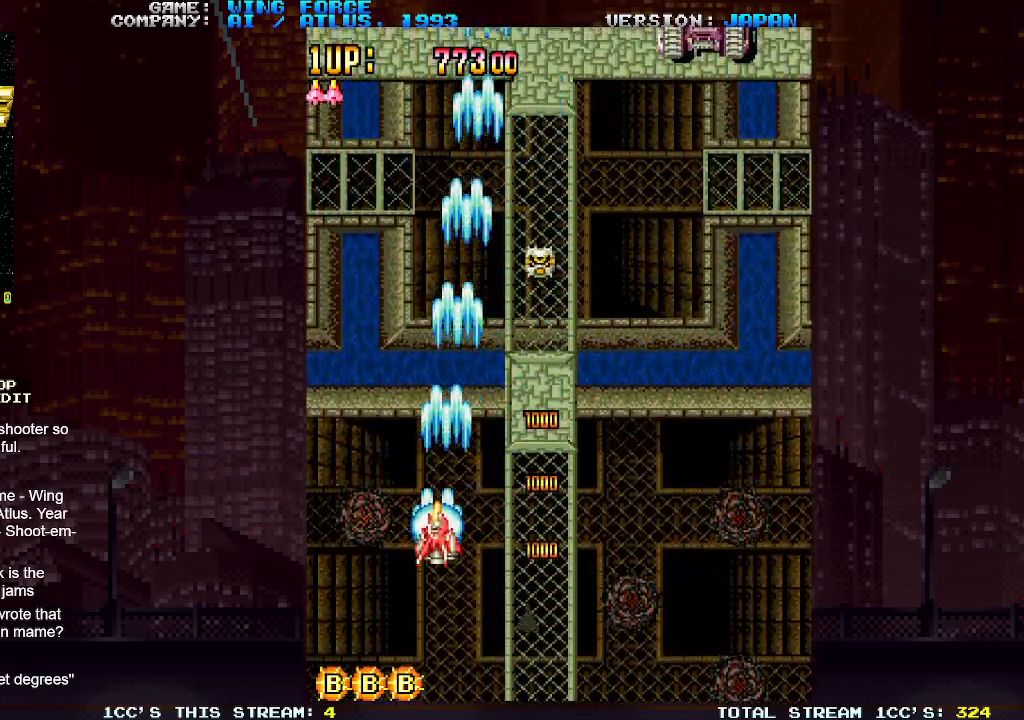
{"buttons": ["SQUARE"], "left_stick": "right", "events": [[267, "left_stick", "down-right"], [350, "left_stick", "right"]]}
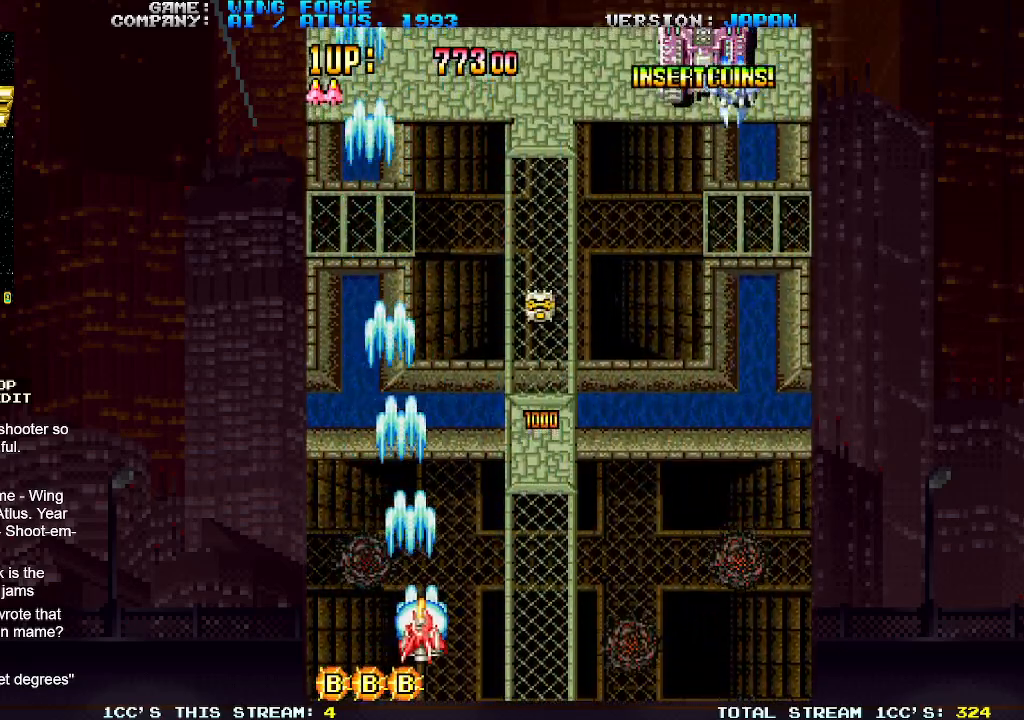
{"buttons": ["SQUARE"], "left_stick": "right", "events": []}
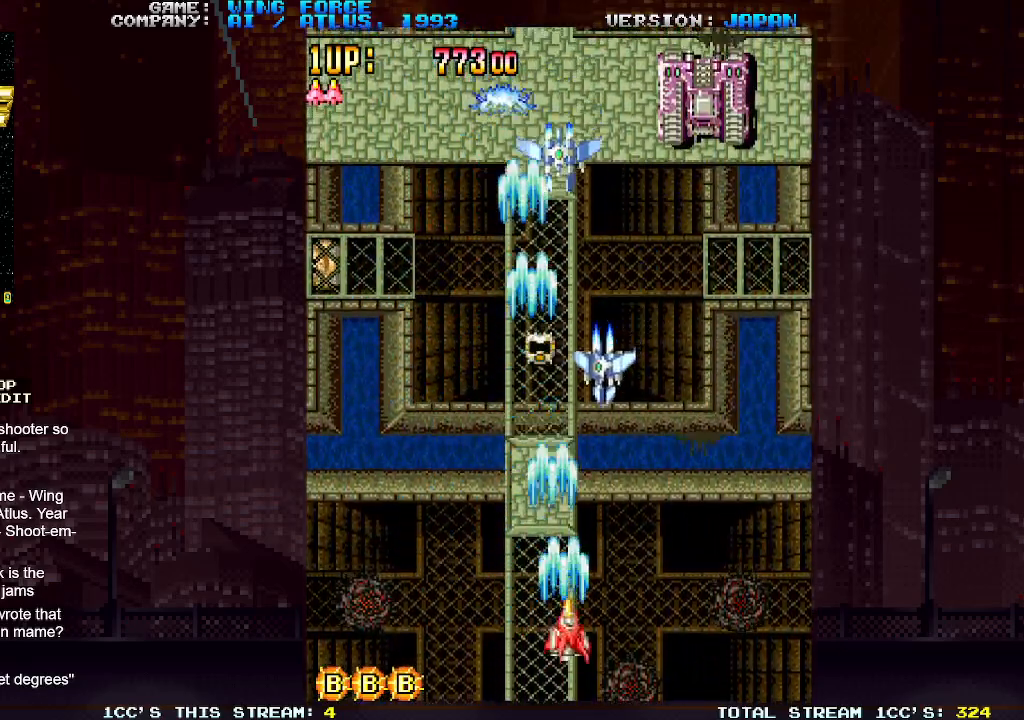
{"buttons": ["SQUARE"], "left_stick": "down", "events": [[483, "left_stick", "down"]]}
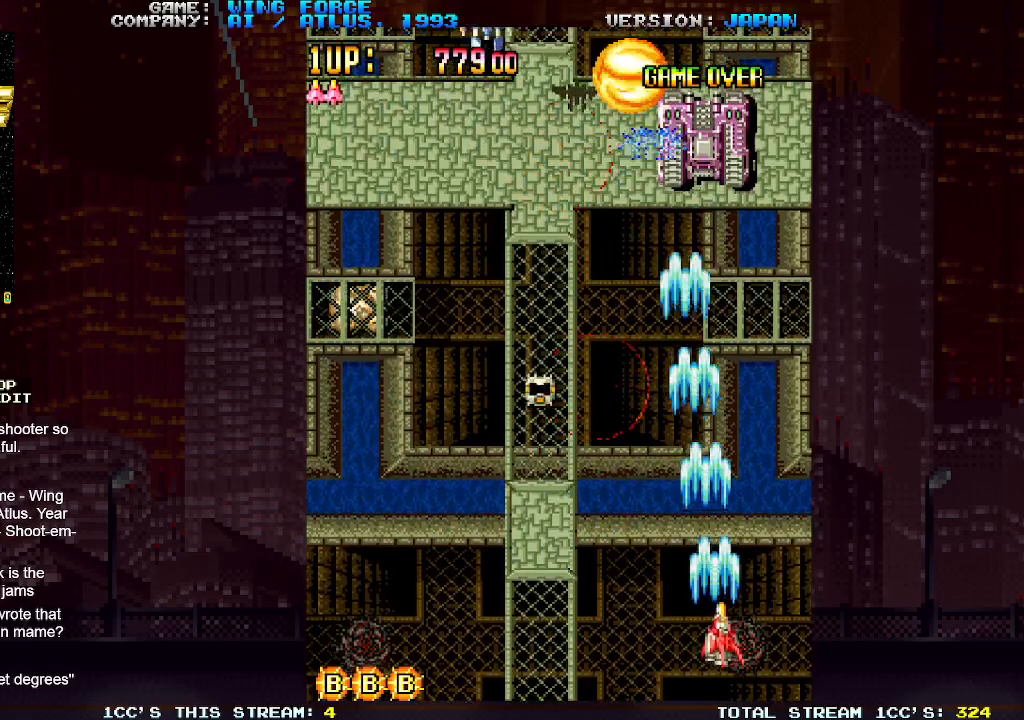
{"buttons": ["SQUARE"], "left_stick": "left", "events": [[67, "left_stick", "center"], [300, "left_stick", "left"]]}
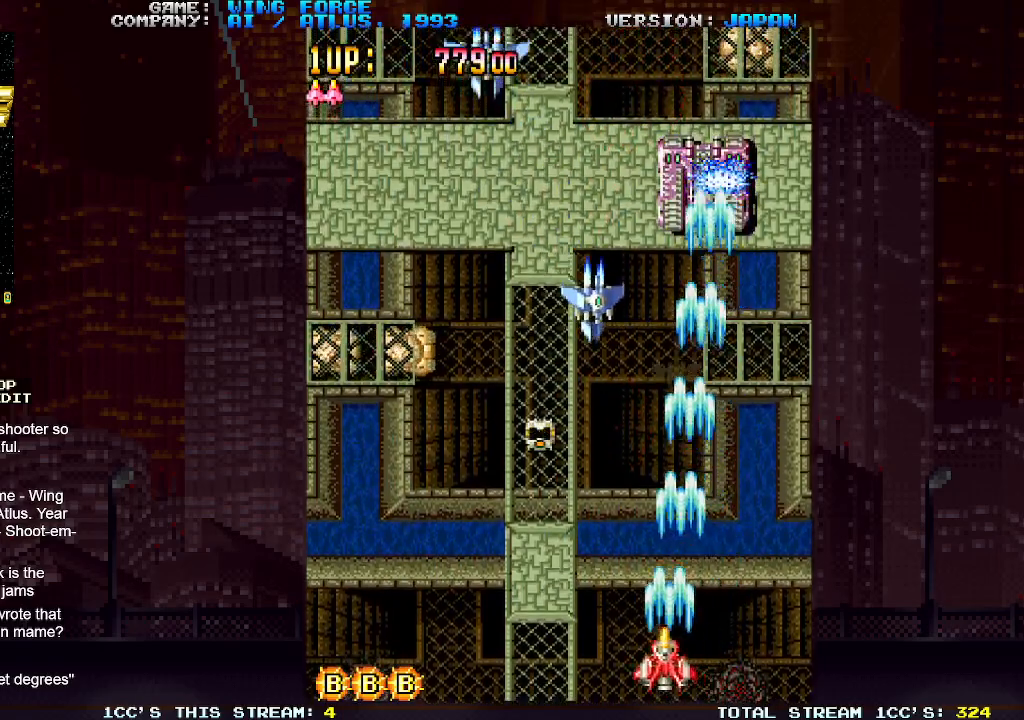
{"buttons": ["SQUARE"], "left_stick": "left", "events": []}
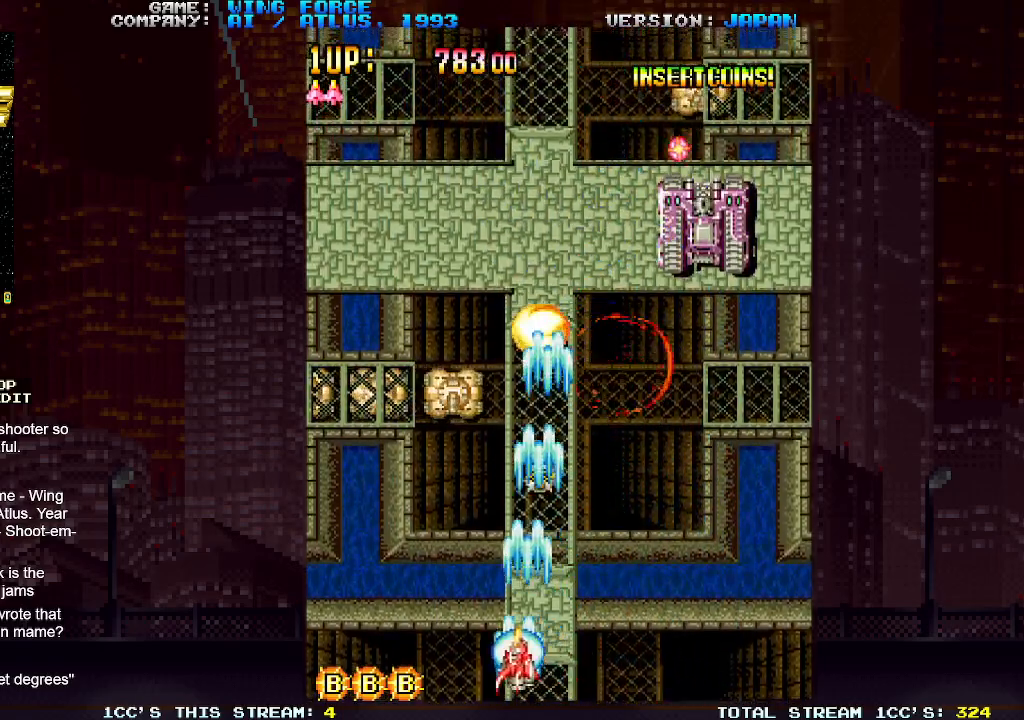
{"buttons": ["SQUARE"], "left_stick": "left", "events": []}
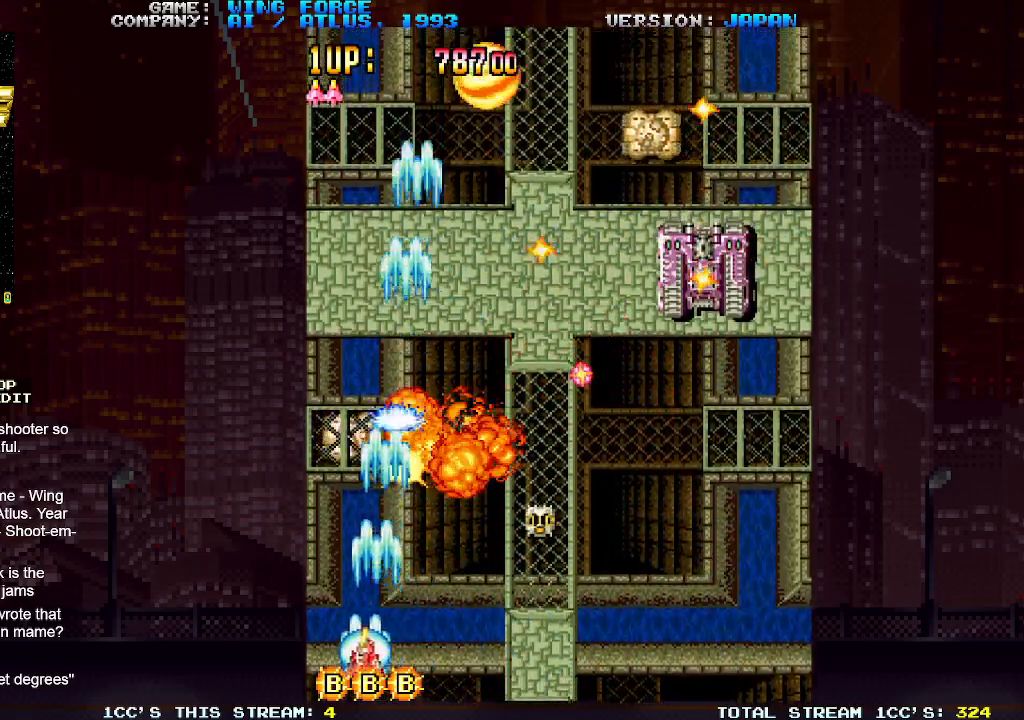
{"buttons": ["SQUARE"], "left_stick": "right", "events": [[33, "left_stick", "up-left"], [217, "left_stick", "up"], [383, "left_stick", "right"]]}
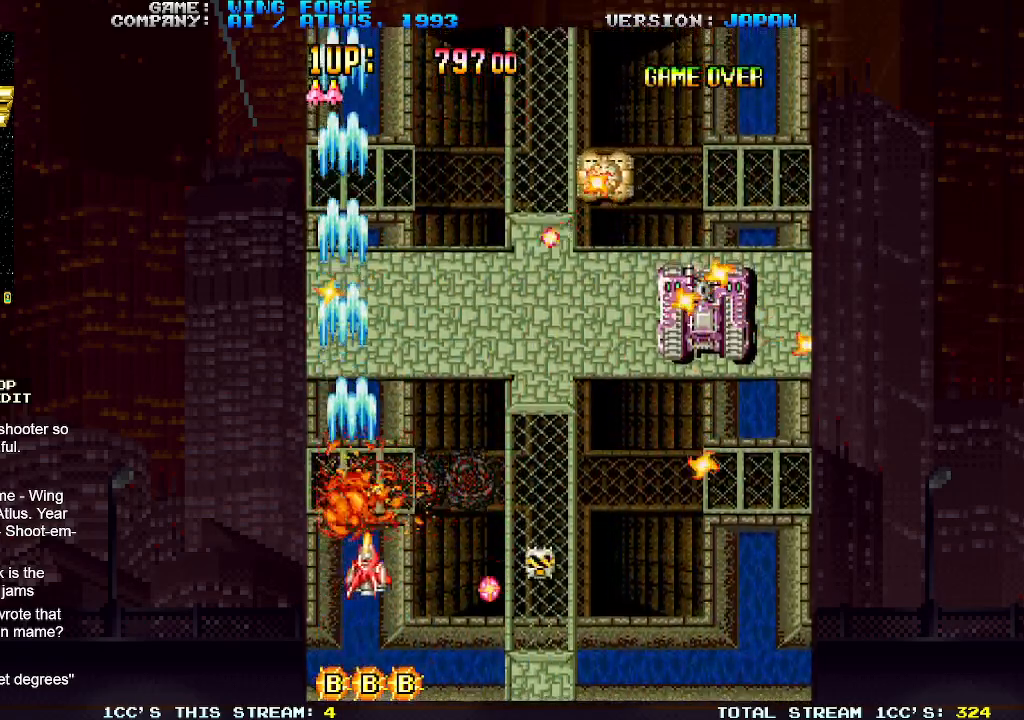
{"buttons": ["SQUARE"], "left_stick": "right", "events": [[283, "left_stick", "down-right"], [450, "left_stick", "right"]]}
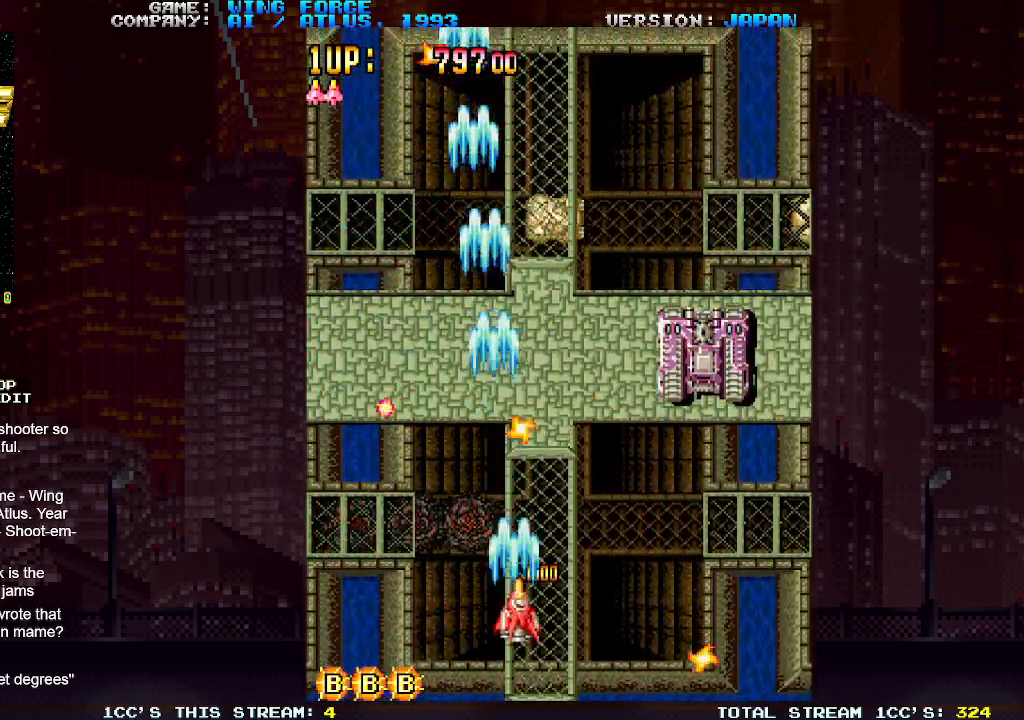
{"buttons": ["SQUARE"], "left_stick": "right", "events": []}
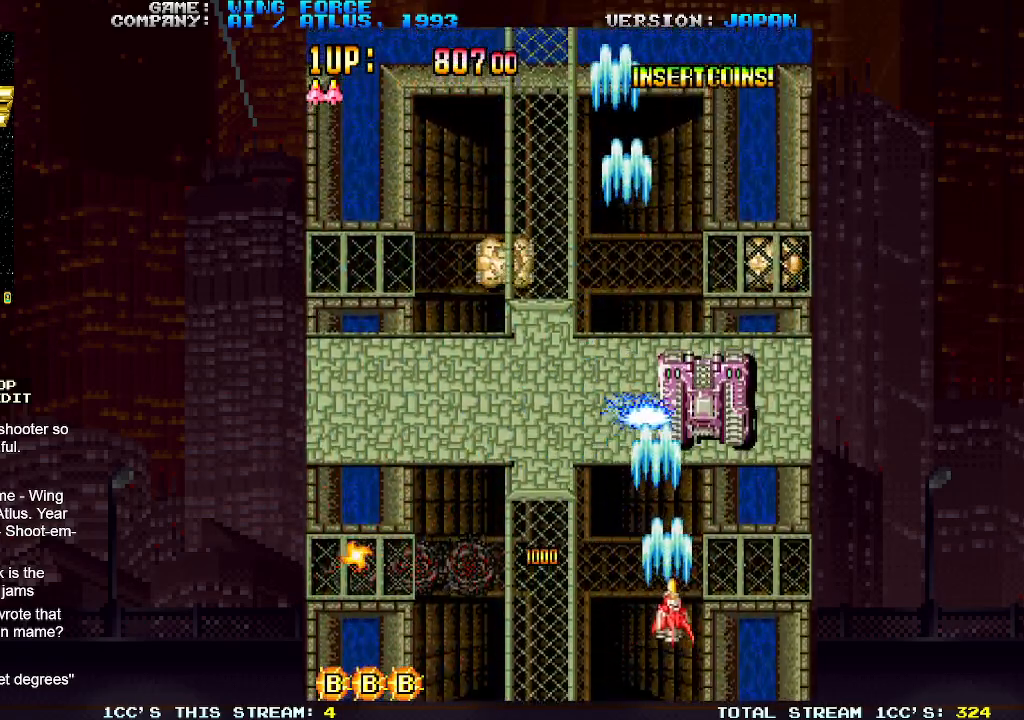
{"buttons": ["SQUARE"], "left_stick": "left", "events": [[183, "left_stick", "down"], [333, "left_stick", "center"], [483, "left_stick", "left"]]}
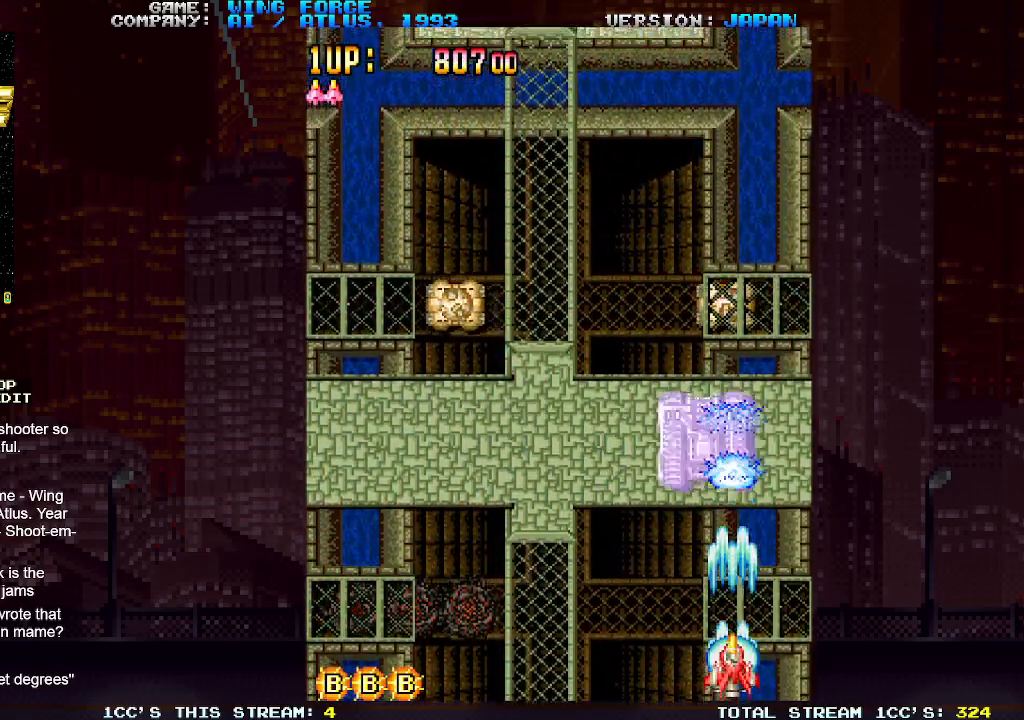
{"buttons": ["SQUARE"], "left_stick": "left", "events": []}
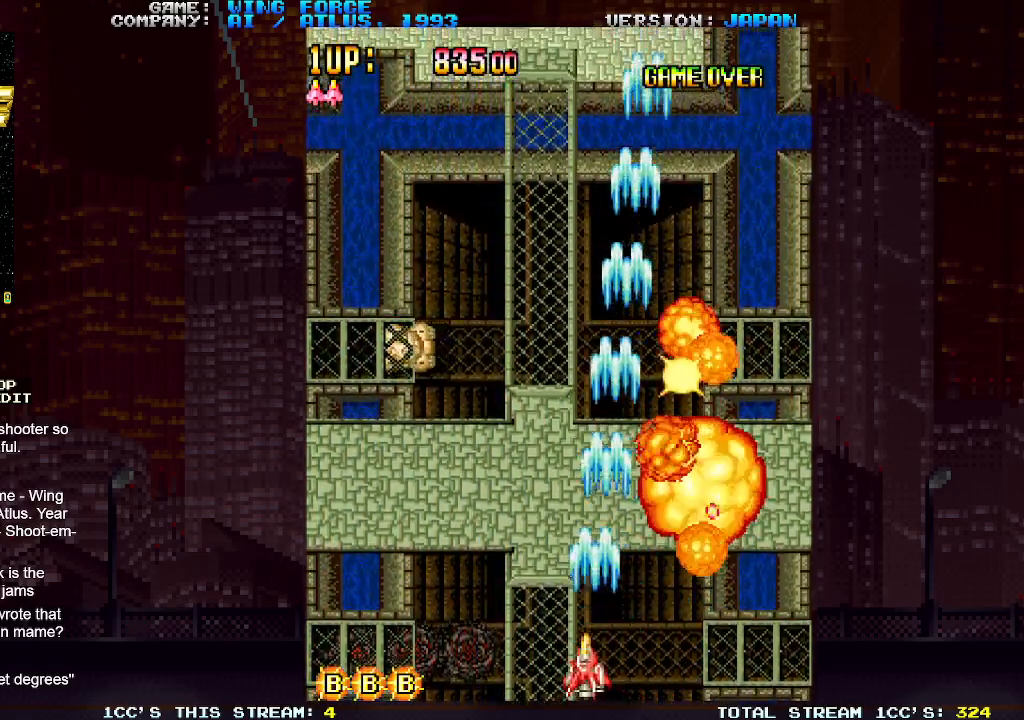
{"buttons": ["SQUARE"], "left_stick": "right", "events": [[133, "left_stick", "center"], [433, "left_stick", "right"]]}
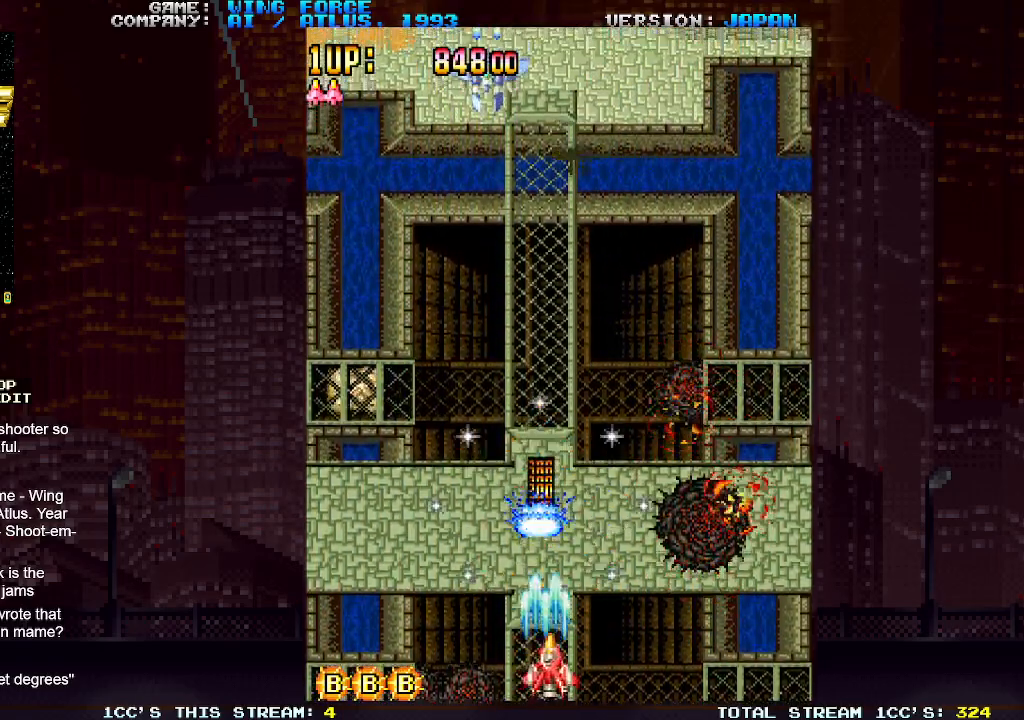
{"buttons": ["SQUARE"], "left_stick": "left", "events": [[283, "left_stick", "center"], [400, "left_stick", "left"]]}
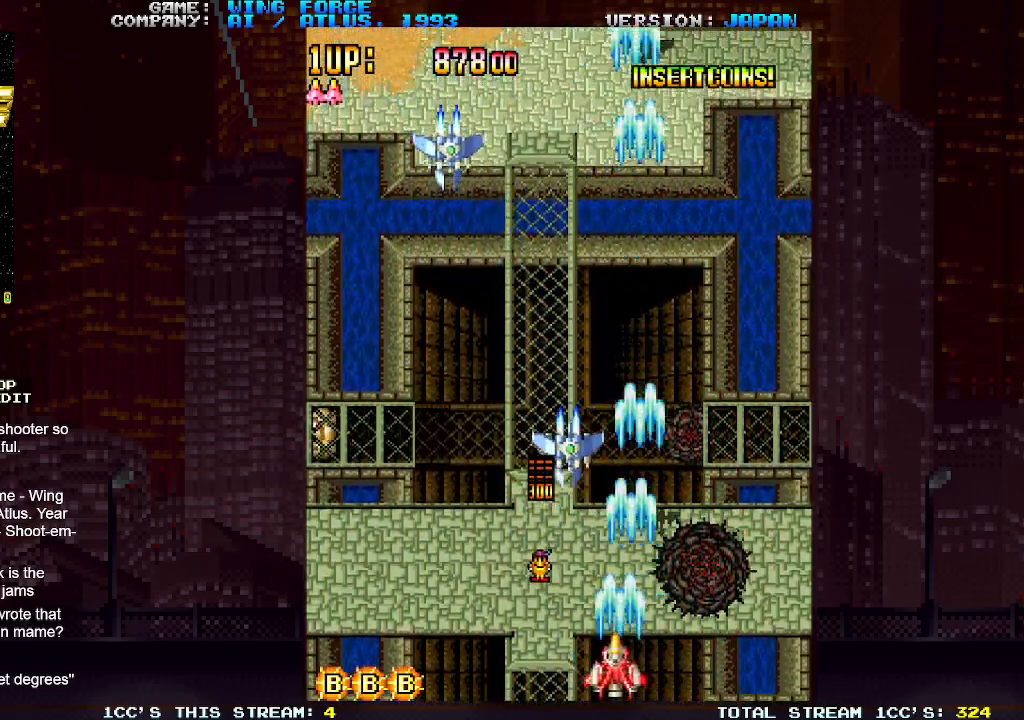
{"buttons": ["SQUARE"], "left_stick": "left", "events": [[133, "left_stick", "center"], [367, "left_stick", "left"]]}
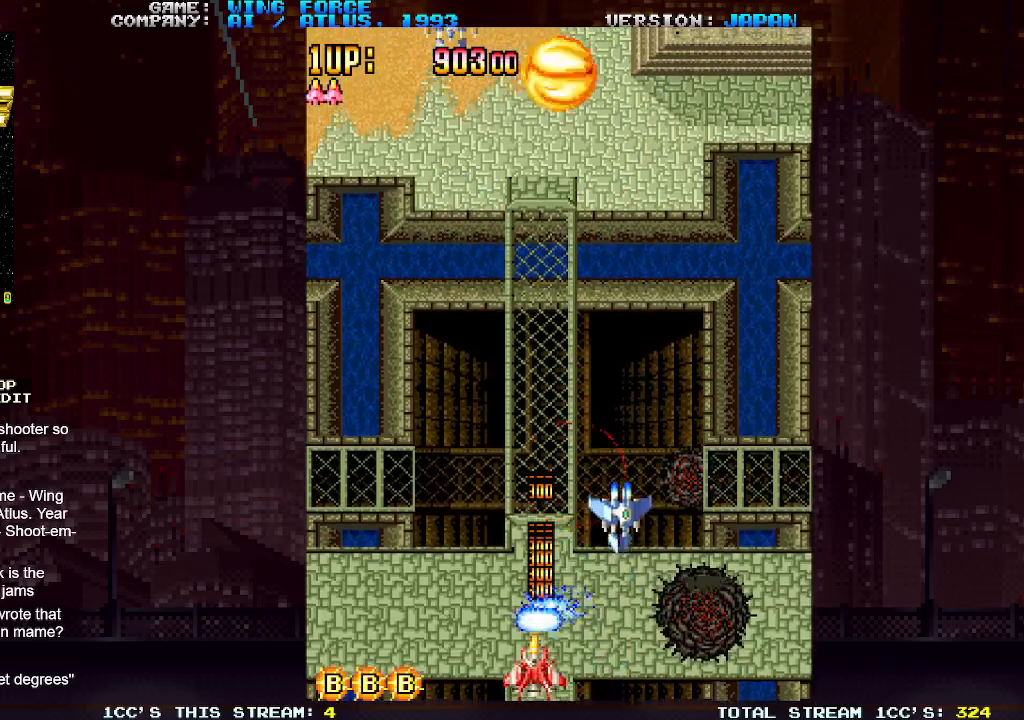
{"buttons": ["SQUARE"], "left_stick": "right", "events": [[300, "left_stick", "center"], [383, "left_stick", "right"]]}
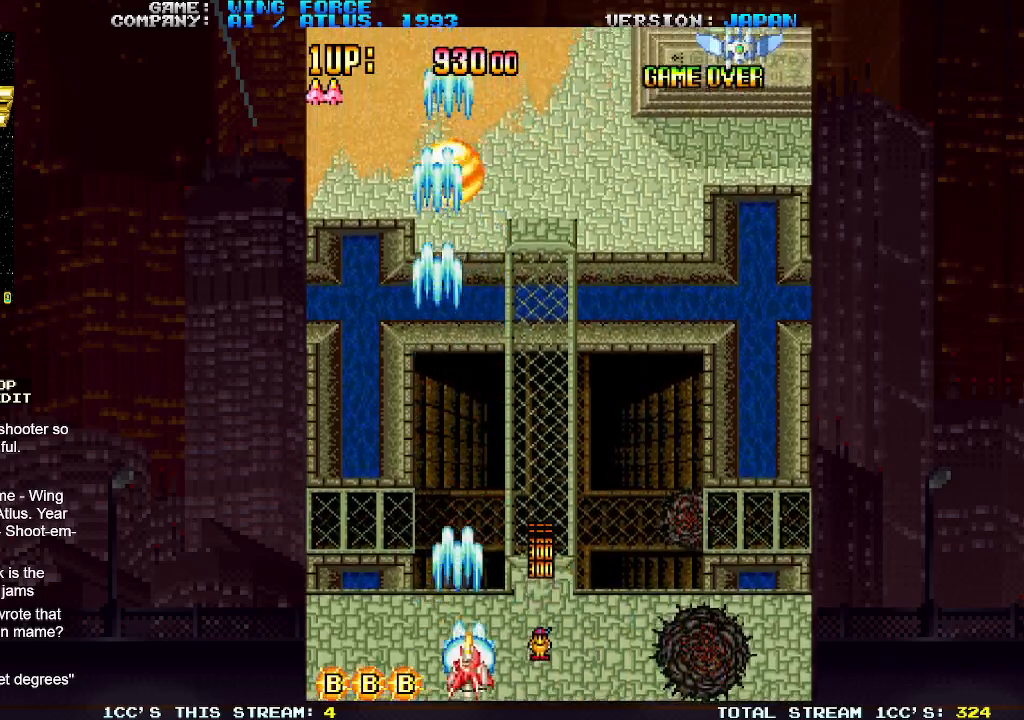
{"buttons": ["SQUARE"], "left_stick": "right", "events": []}
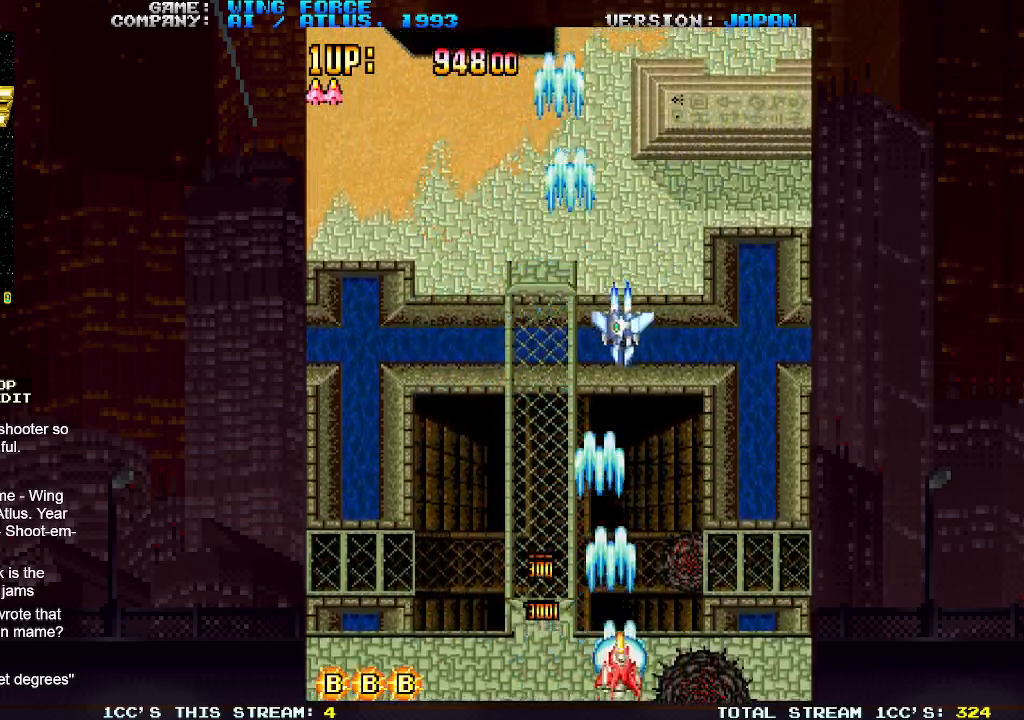
{"buttons": ["SQUARE"], "left_stick": "left", "events": [[283, "left_stick", "center"], [367, "left_stick", "left"]]}
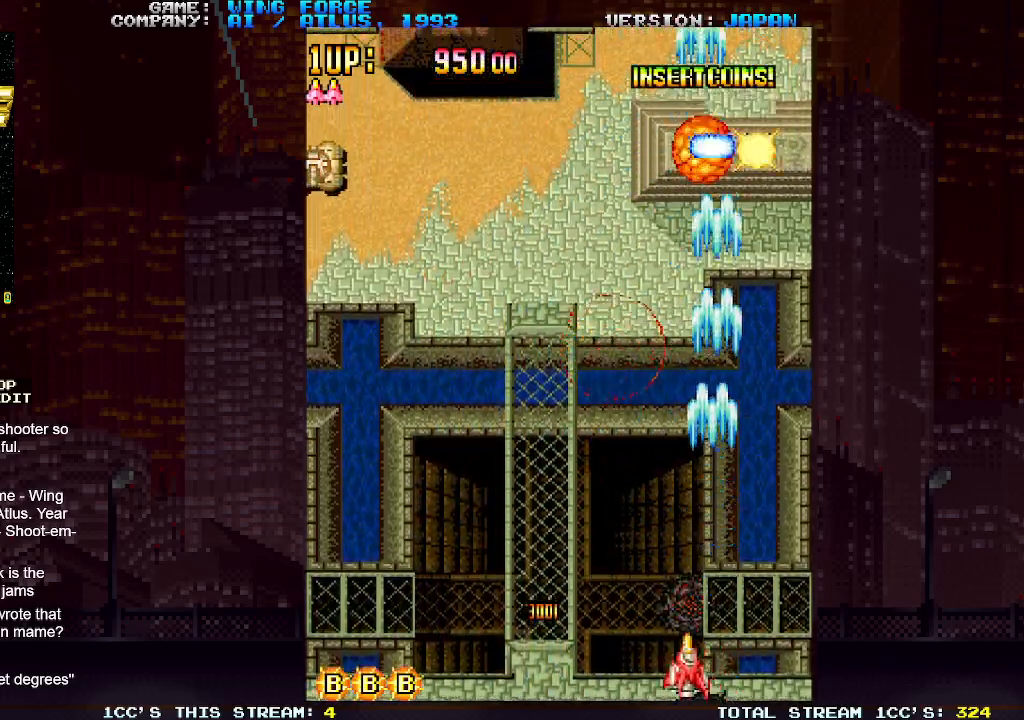
{"buttons": ["SQUARE"], "left_stick": "left", "events": []}
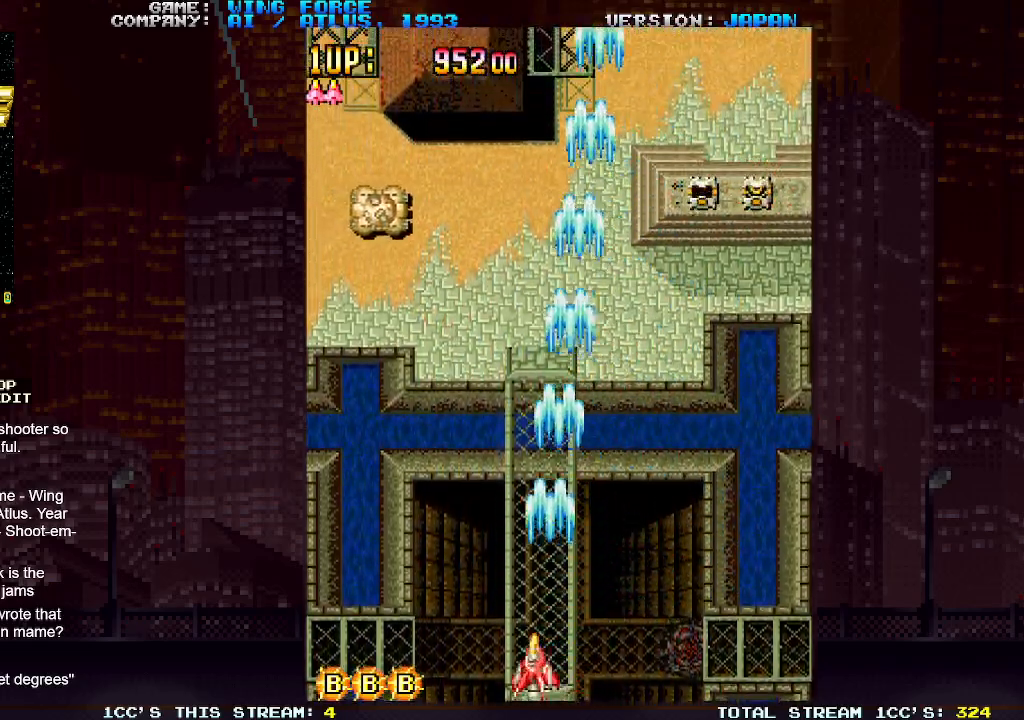
{"buttons": ["SQUARE"], "left_stick": "down-right", "events": [[50, "left_stick", "up-left"], [483, "left_stick", "down-right"]]}
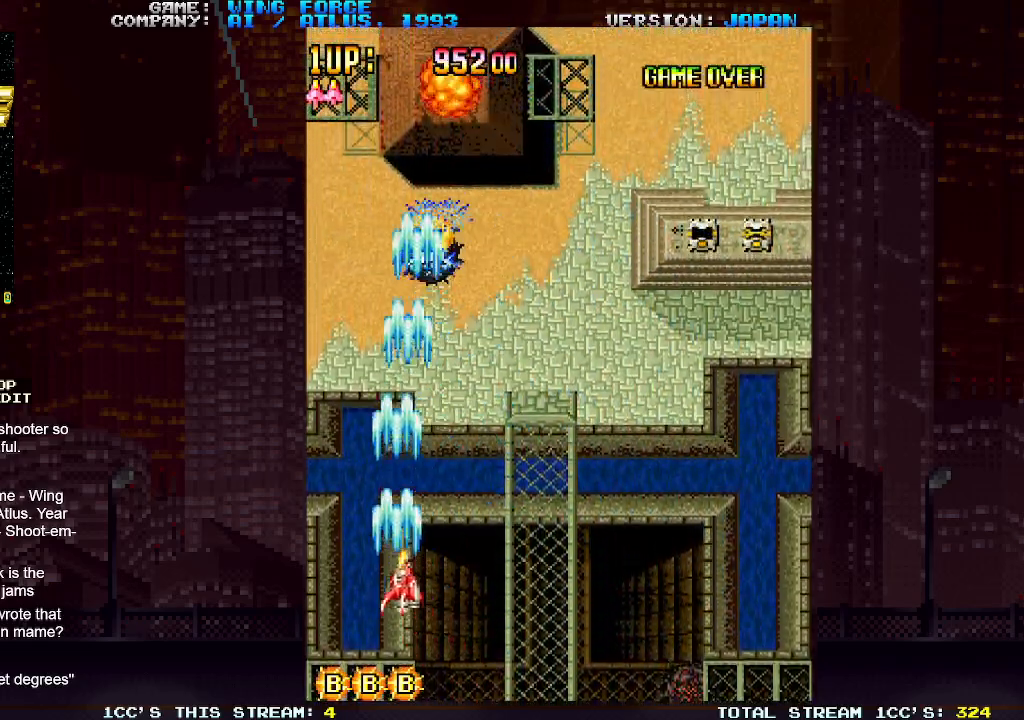
{"buttons": ["SQUARE"], "left_stick": "center", "events": [[83, "left_stick", "right"], [500, "left_stick", "center"]]}
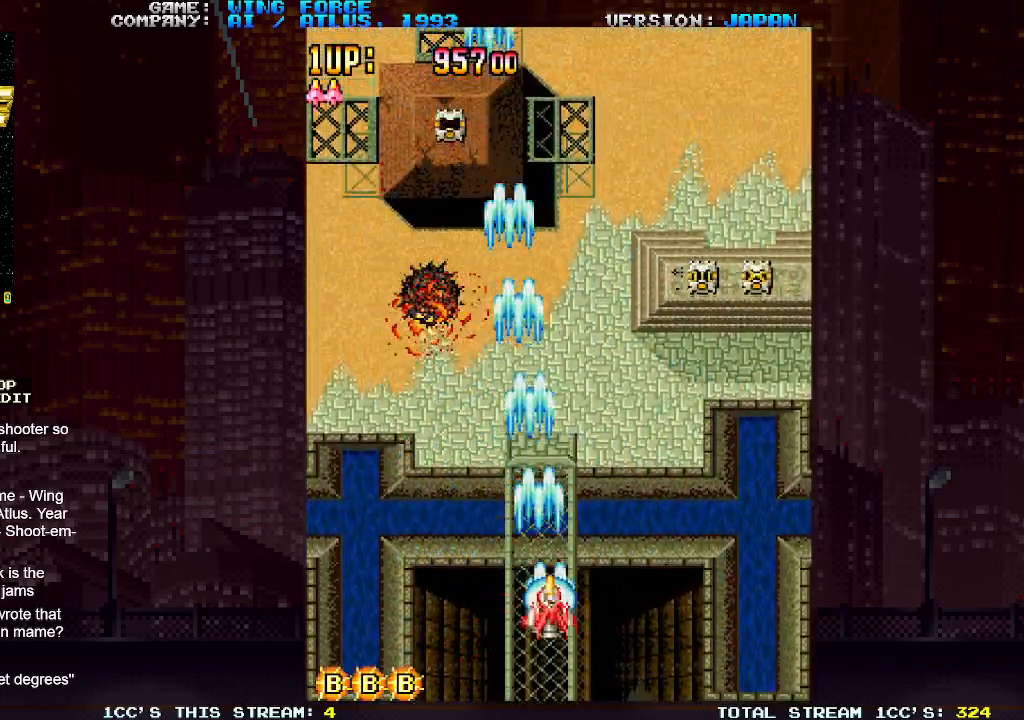
{"buttons": ["SQUARE"], "left_stick": "left", "events": [[83, "left_stick", "left"]]}
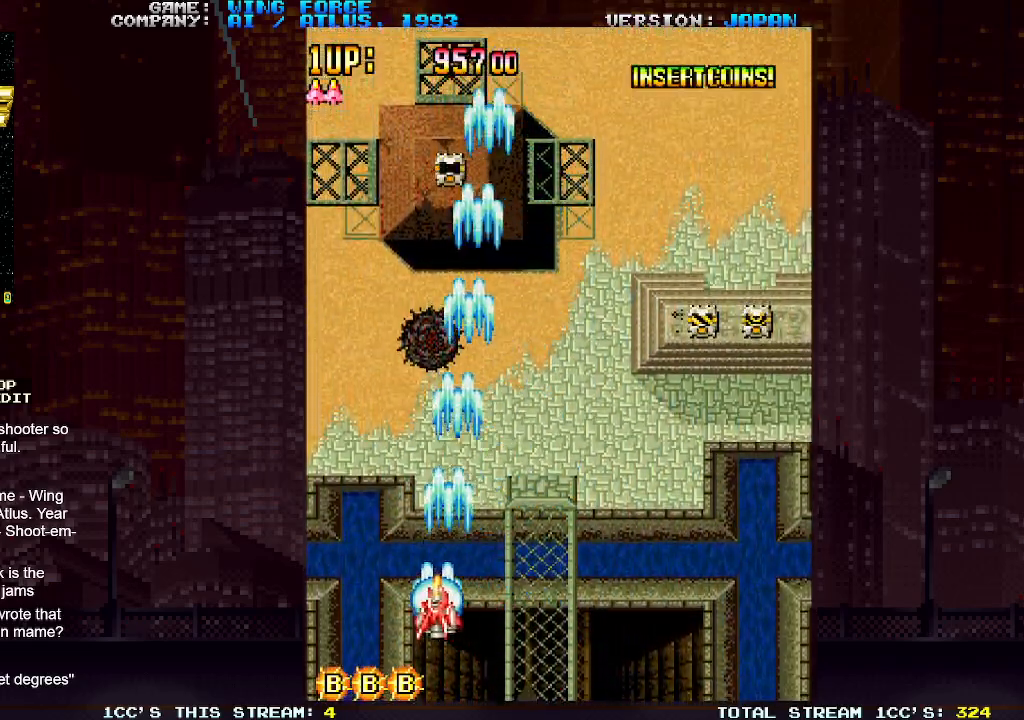
{"buttons": ["SQUARE"], "left_stick": "right", "events": [[267, "left_stick", "center"], [350, "left_stick", "right"]]}
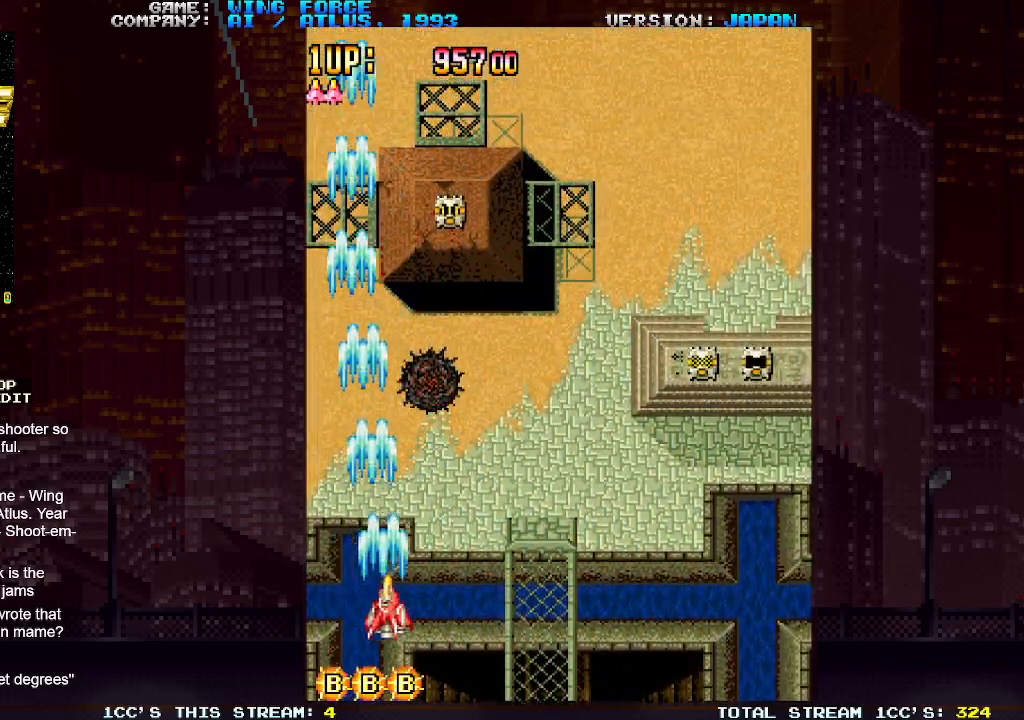
{"buttons": ["SQUARE"], "left_stick": "up-right", "events": [[433, "left_stick", "up-right"]]}
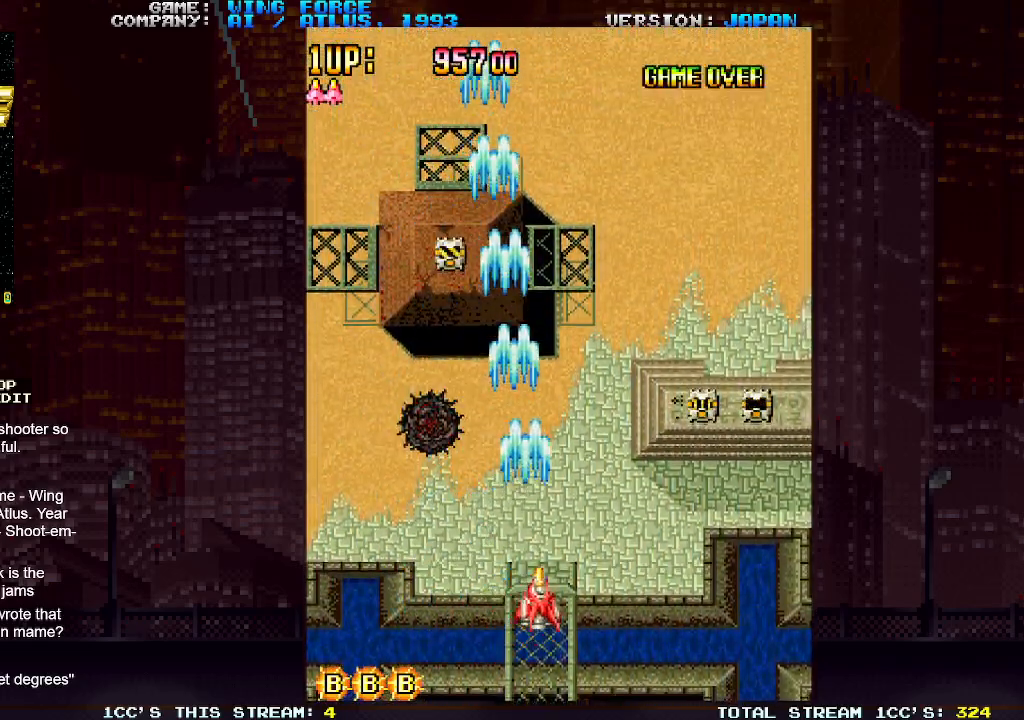
{"buttons": ["SQUARE"], "left_stick": "right", "events": [[483, "left_stick", "right"]]}
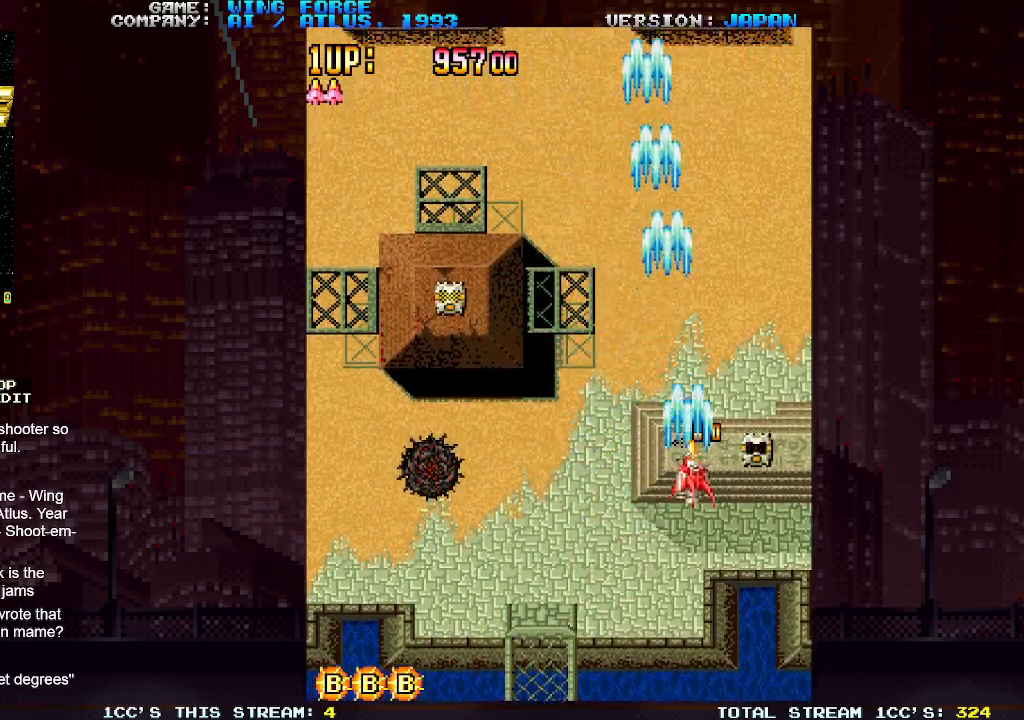
{"buttons": ["SQUARE"], "left_stick": "down-left", "events": [[267, "left_stick", "down-right"], [483, "left_stick", "down-left"]]}
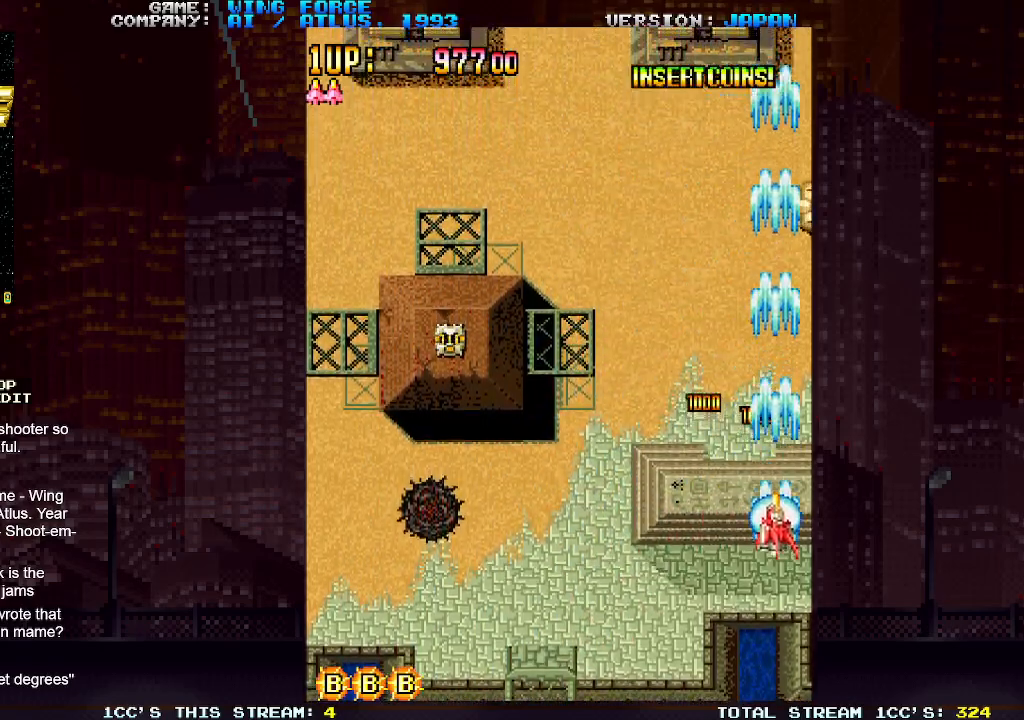
{"buttons": ["SQUARE"], "left_stick": "right", "events": [[67, "left_stick", "left"], [400, "left_stick", "center"], [483, "left_stick", "right"]]}